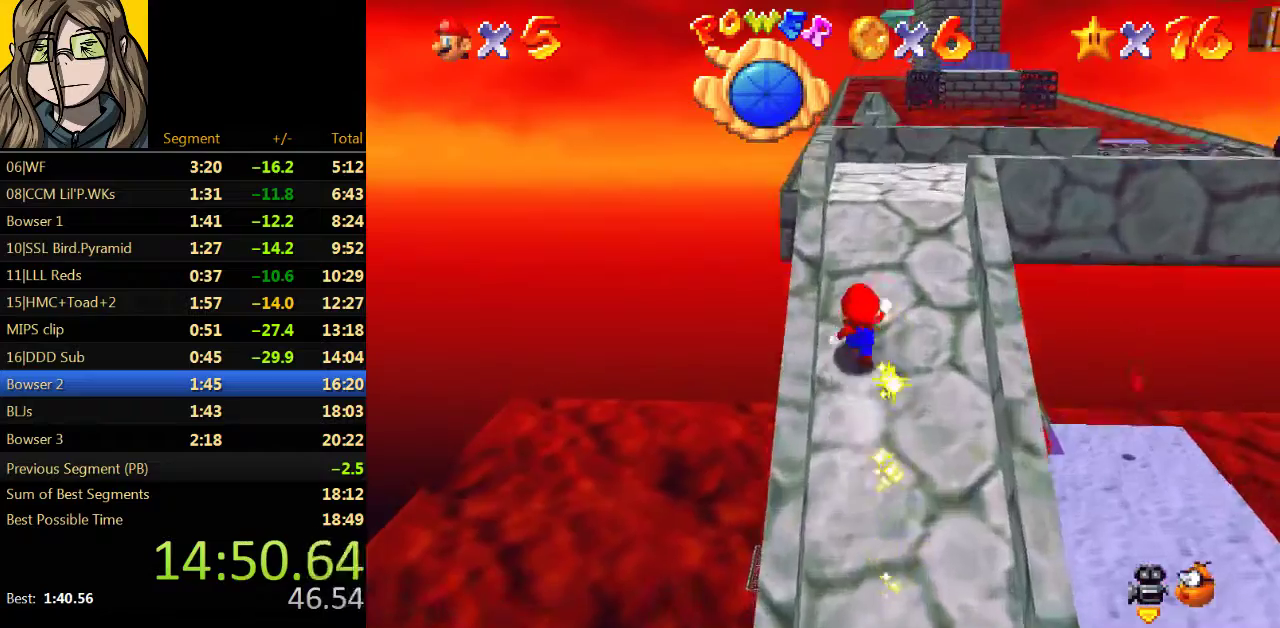
Gameplay with a controller (Nintendo layout); each line is a JSON object with the inputs held at the frame after it. "events" lists button and stick changes between this image and that frame as [ms after this image, input, new state], when the widget could be followed in between. Not read: L3 R3.
{"buttons": [], "left_stick": "up"}
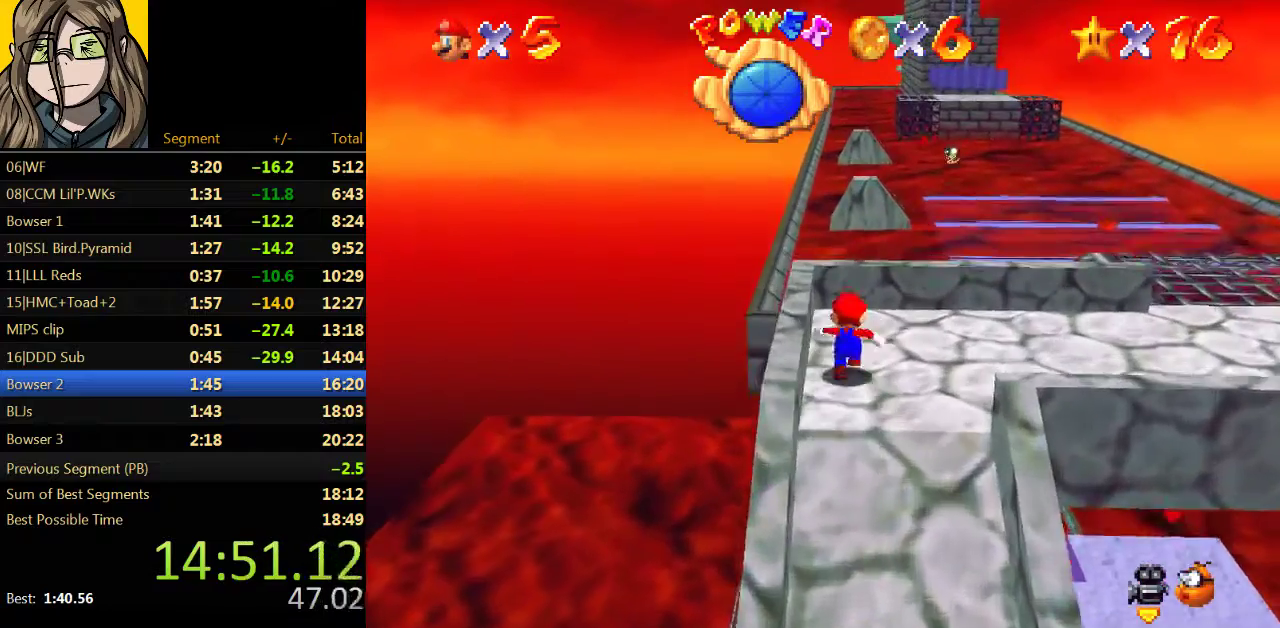
{"buttons": ["A", "Z"], "left_stick": "up-left", "events": [[33, "Z", "down"], [133, "A", "down"], [167, "left_stick", "up-left"]]}
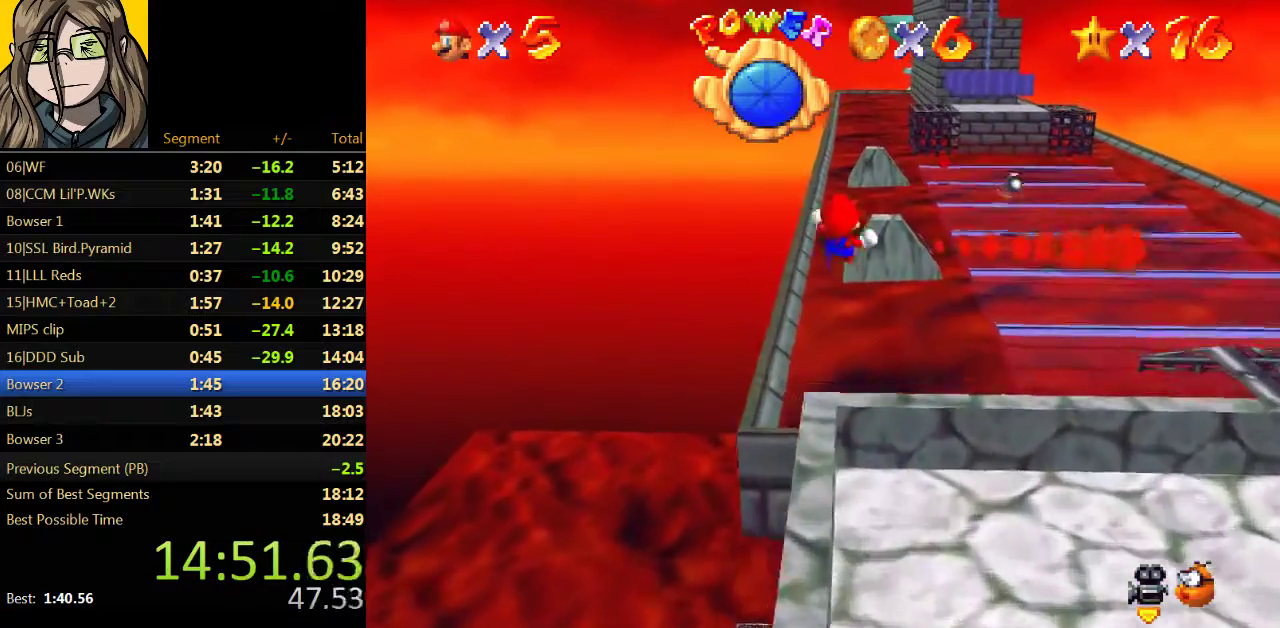
{"buttons": ["Z"], "left_stick": "up-left", "events": [[200, "A", "up"]]}
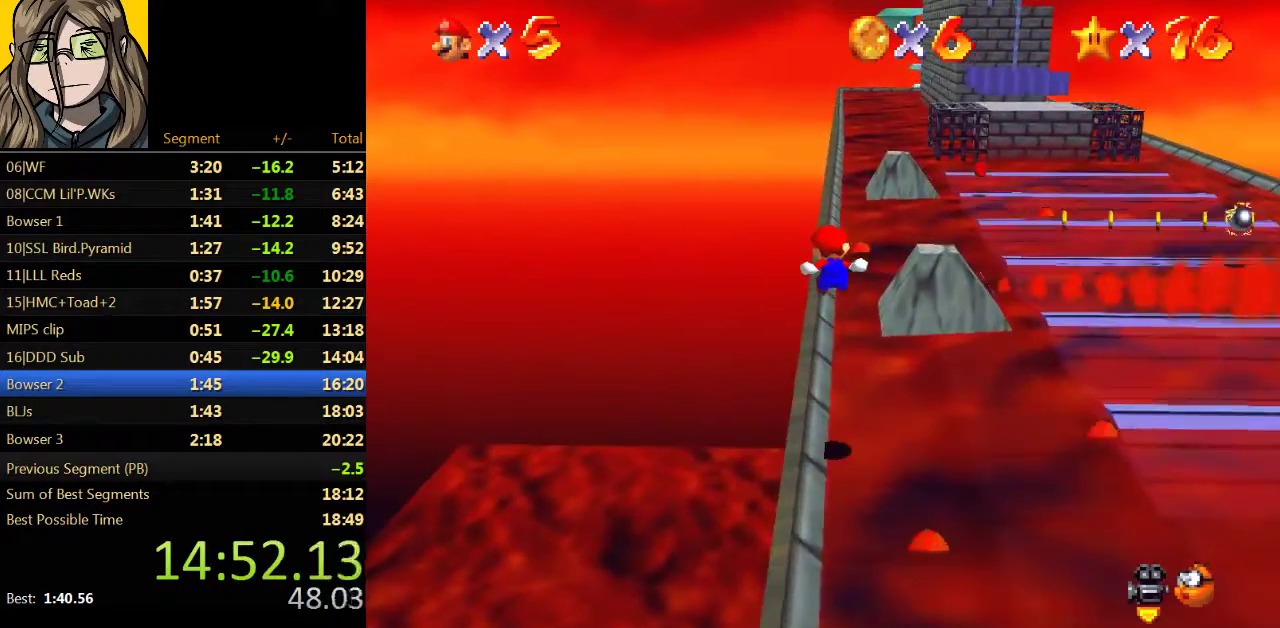
{"buttons": ["A", "Z"], "left_stick": "up", "events": [[167, "left_stick", "up"], [400, "A", "down"]]}